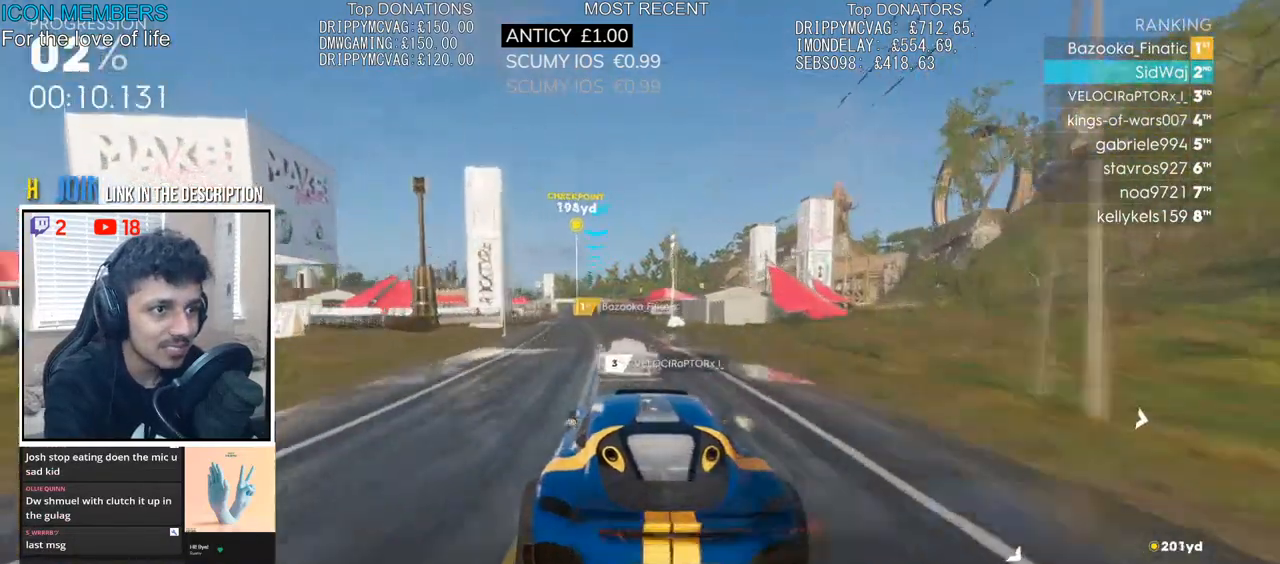
Gameplay with a controller (PlayStation layout); each line is a JSON object with the inputs held at the frame after it. "events" lists button and stick changes between this image and that frame as [ms after this image, input, new state], when the widget could be followed in between.
{"buttons": ["CROSS", "R2"], "left_stick": "center", "right_stick": "center", "events": [[350, "CROSS", "down"], [383, "left_stick", "center"]]}
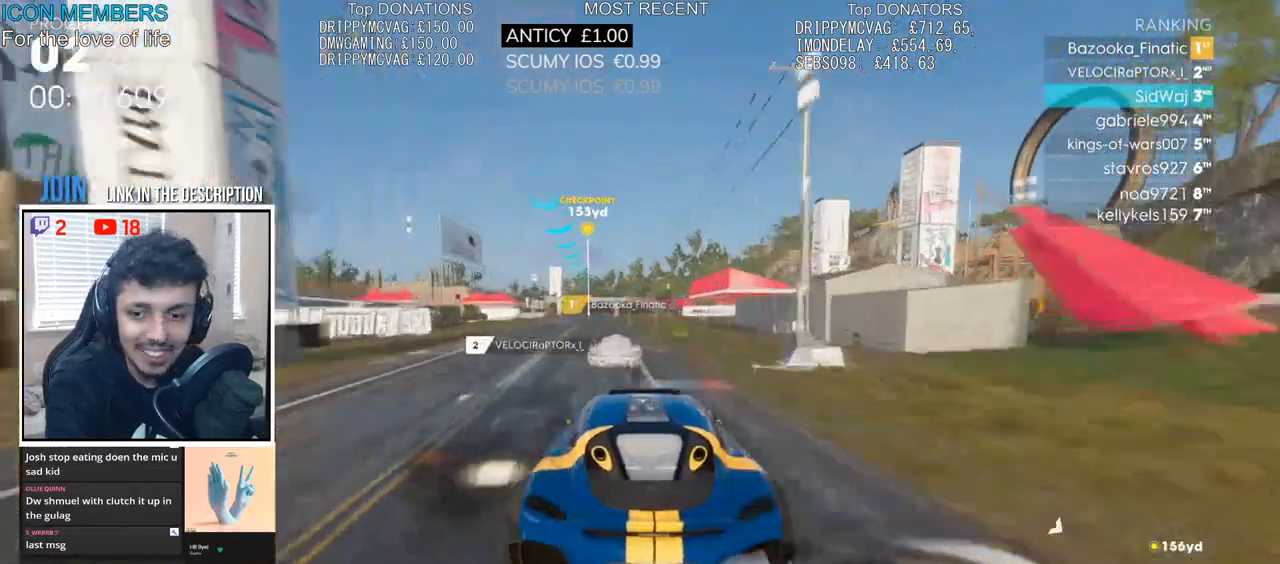
{"buttons": ["CROSS", "R2"], "left_stick": "center", "right_stick": "center", "events": [[67, "left_stick", "left"], [383, "left_stick", "center"]]}
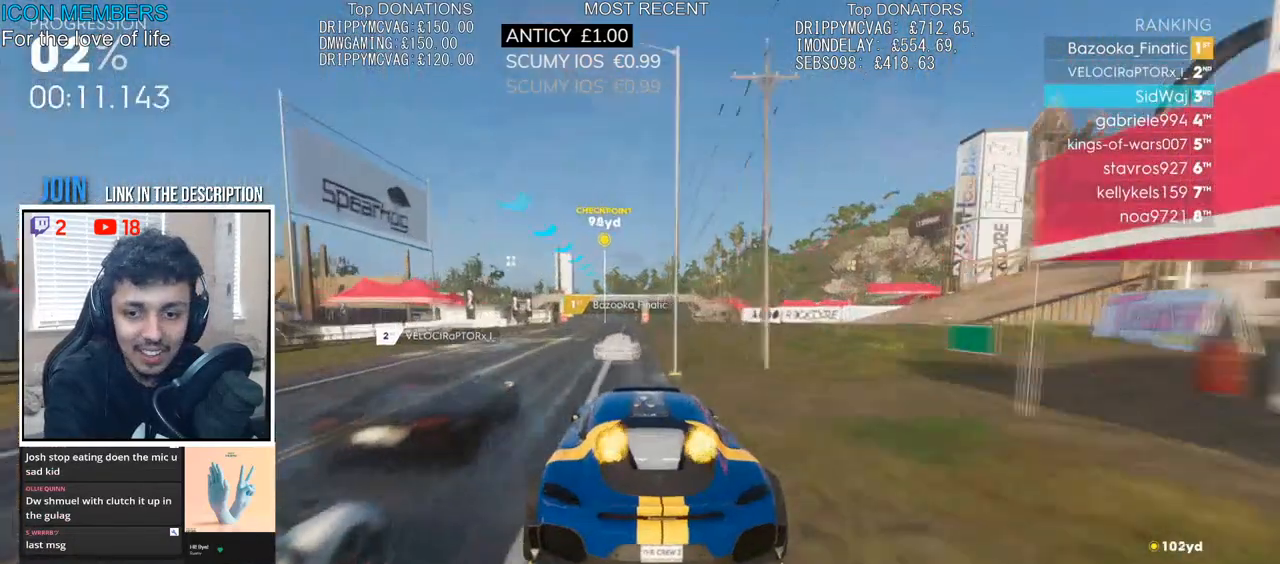
{"buttons": ["CROSS", "R2"], "left_stick": "center", "right_stick": "center", "events": [[250, "left_stick", "right"], [367, "left_stick", "center"]]}
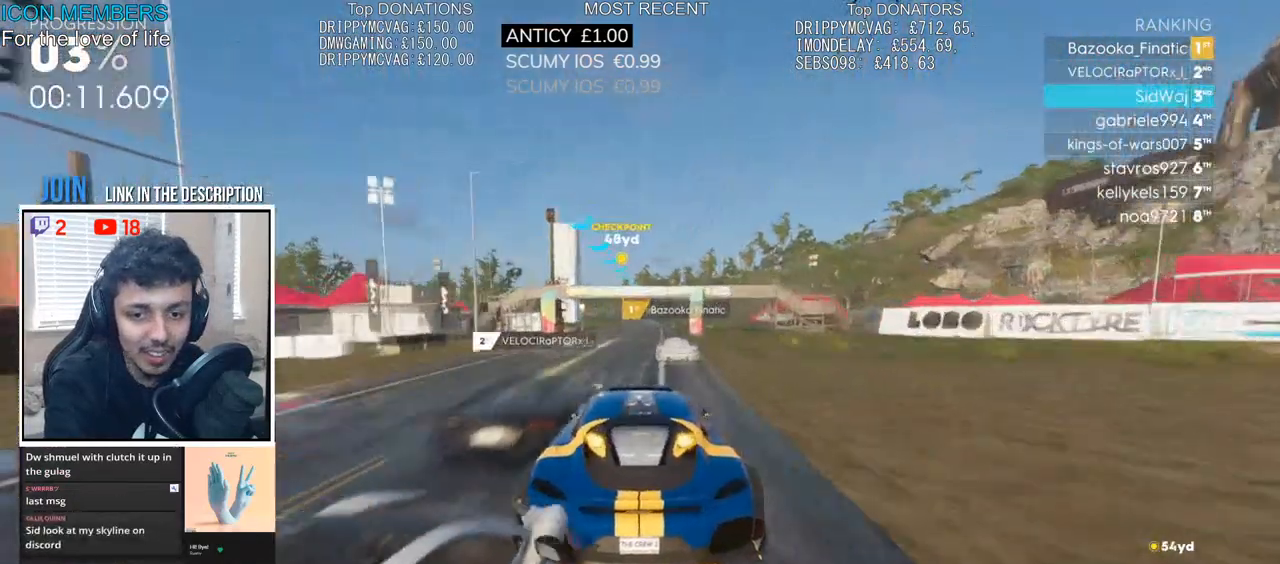
{"buttons": ["CROSS", "R2"], "left_stick": "left", "right_stick": "center", "events": [[167, "left_stick", "right"], [250, "left_stick", "center"], [350, "left_stick", "left"]]}
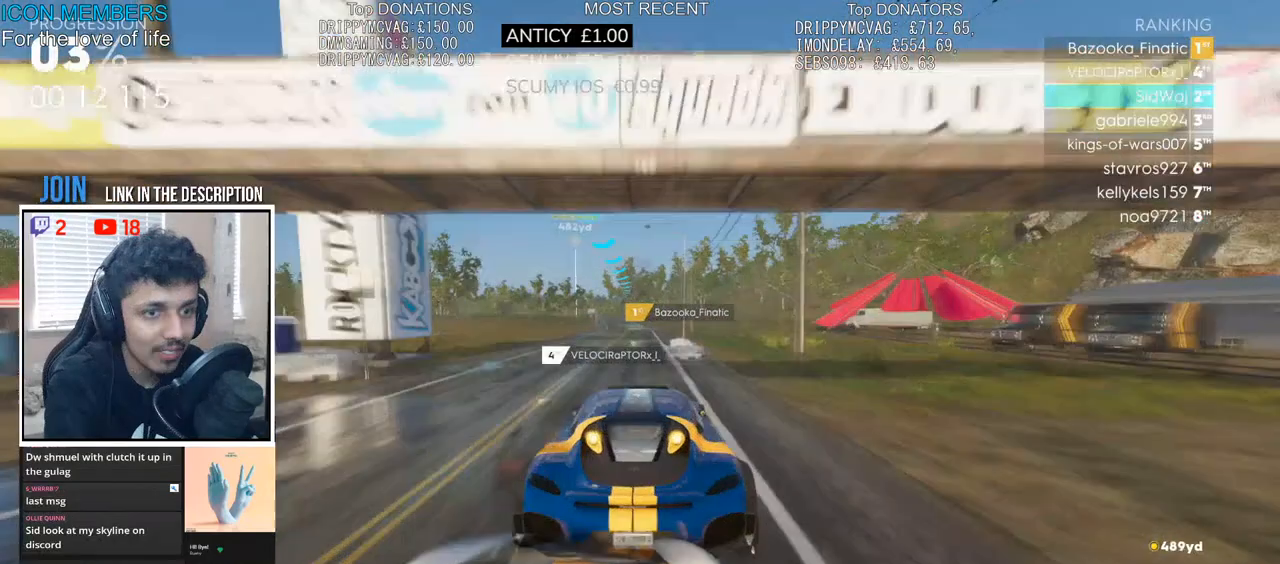
{"buttons": ["CROSS", "R2"], "left_stick": "left", "right_stick": "center", "events": [[67, "left_stick", "center"], [283, "left_stick", "left"]]}
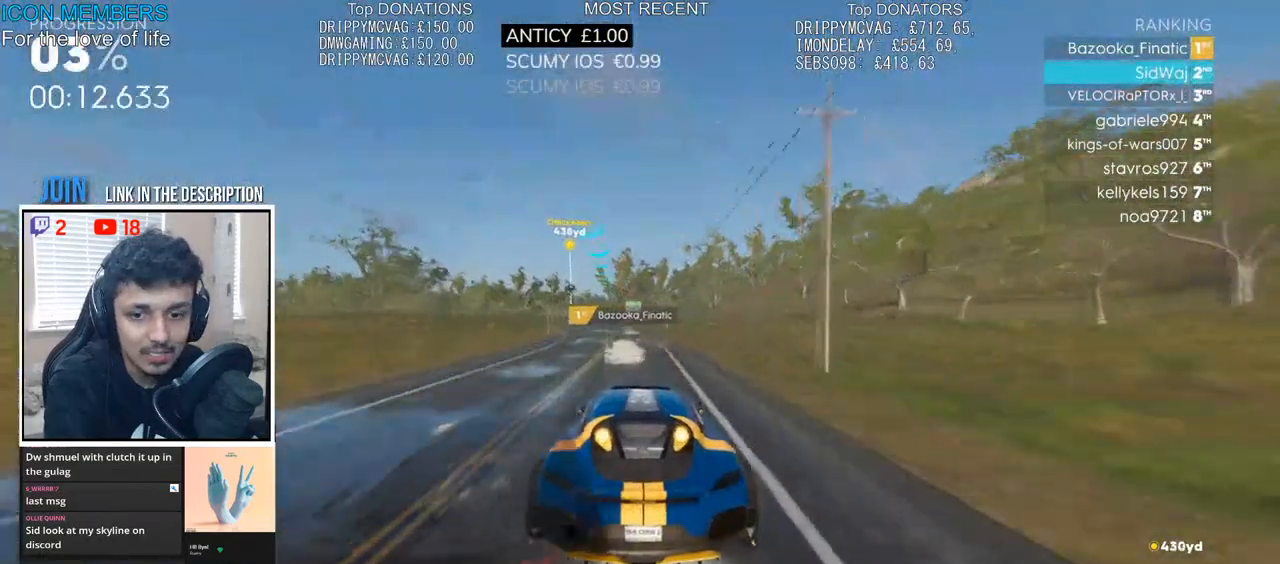
{"buttons": ["CROSS", "R2"], "left_stick": "center", "right_stick": "center", "events": [[133, "left_stick", "center"]]}
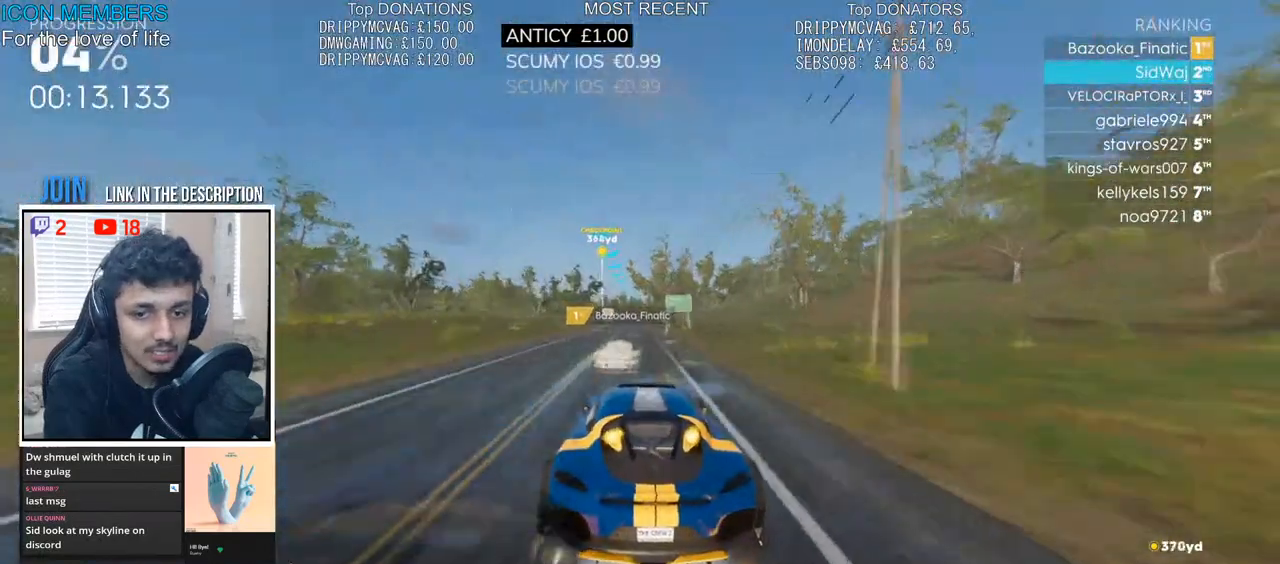
{"buttons": ["CROSS", "R2"], "left_stick": "center", "right_stick": "center", "events": [[183, "left_stick", "left"], [333, "left_stick", "center"]]}
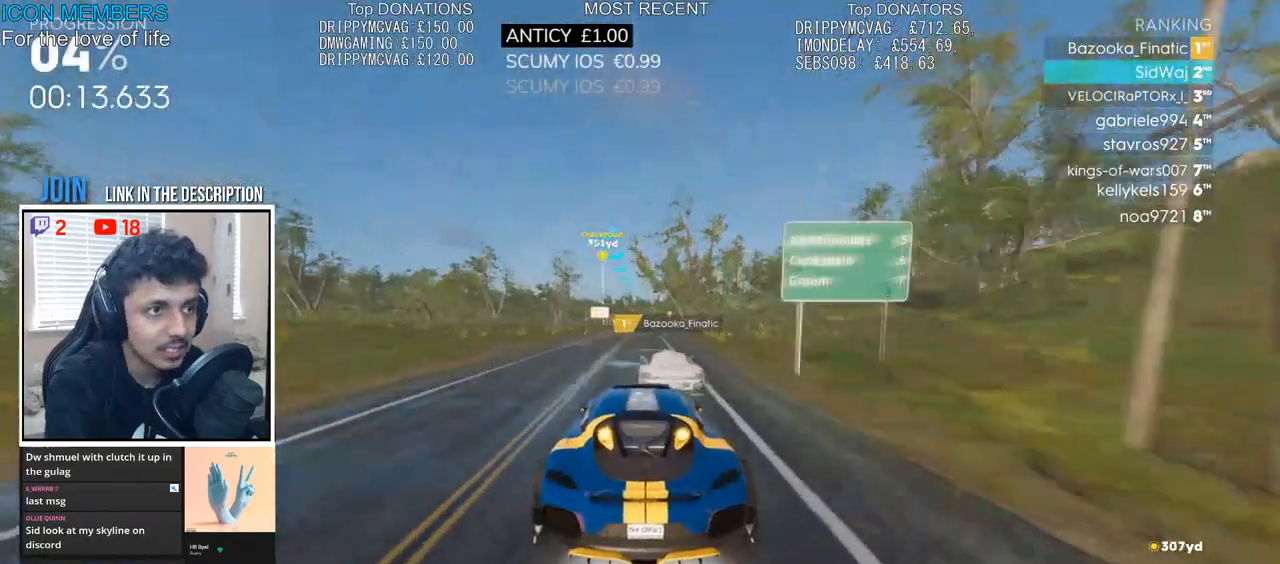
{"buttons": ["CROSS", "R2"], "left_stick": "right", "right_stick": "center", "events": [[183, "left_stick", "left"], [317, "left_stick", "center"], [433, "left_stick", "right"]]}
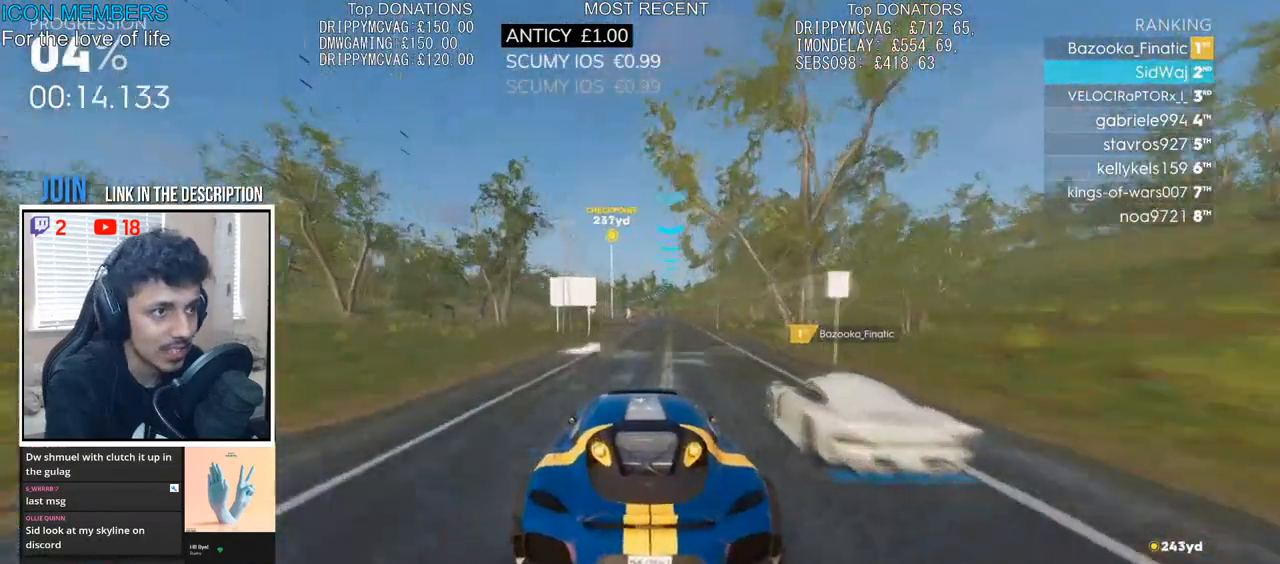
{"buttons": ["R2"], "left_stick": "center", "right_stick": "center", "events": [[83, "left_stick", "center"], [500, "CROSS", "up"]]}
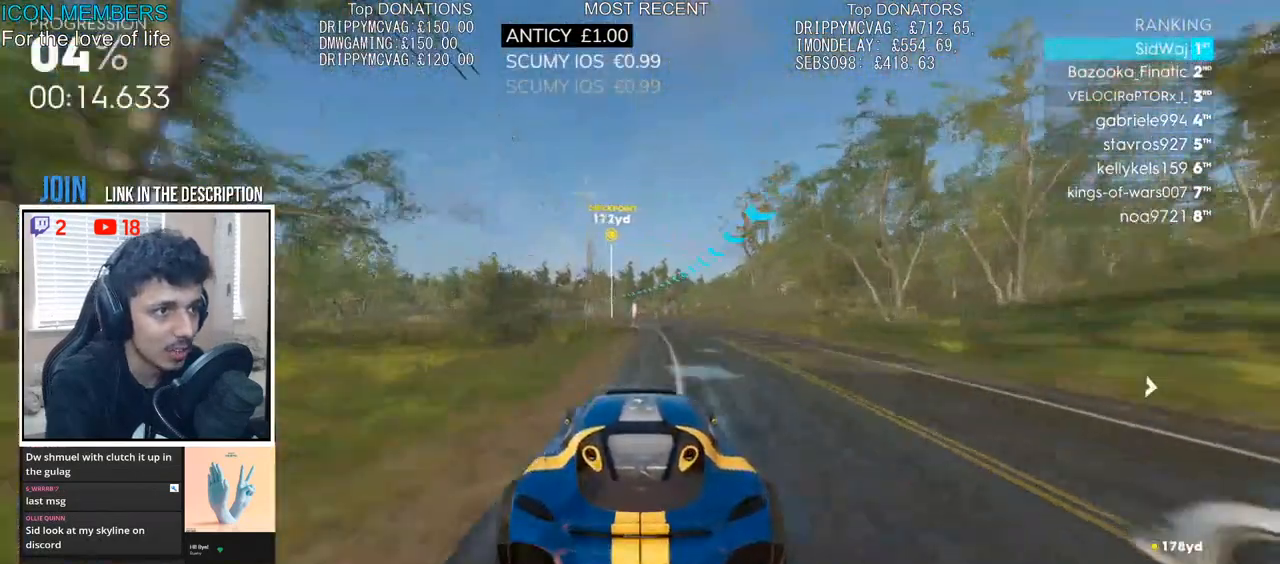
{"buttons": ["R2"], "left_stick": "left", "right_stick": "center", "events": [[250, "left_stick", "left"]]}
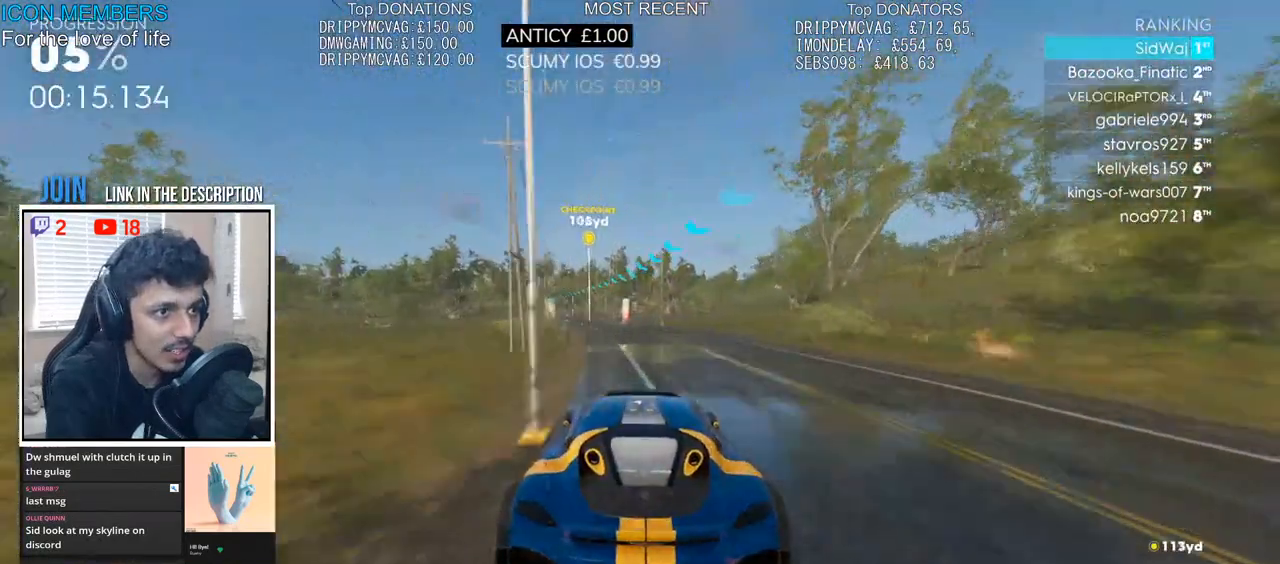
{"buttons": ["R2"], "left_stick": "left", "right_stick": "center", "events": [[50, "left_stick", "center"], [167, "left_stick", "left"], [283, "left_stick", "center"], [450, "left_stick", "left"]]}
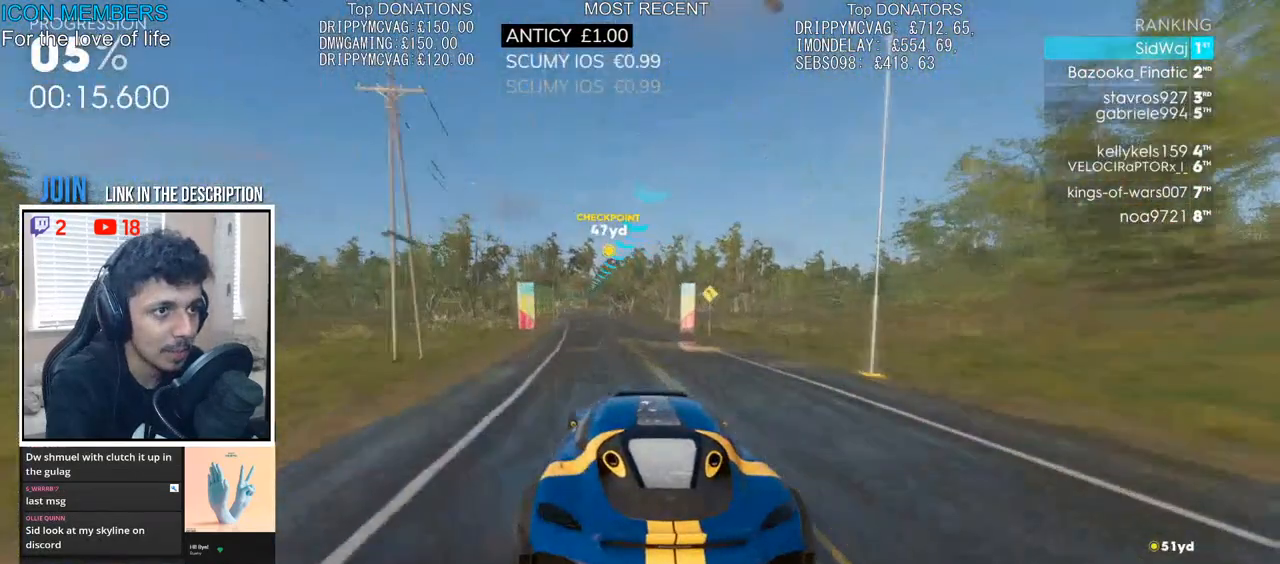
{"buttons": ["R2"], "left_stick": "center", "right_stick": "center", "events": [[233, "left_stick", "center"]]}
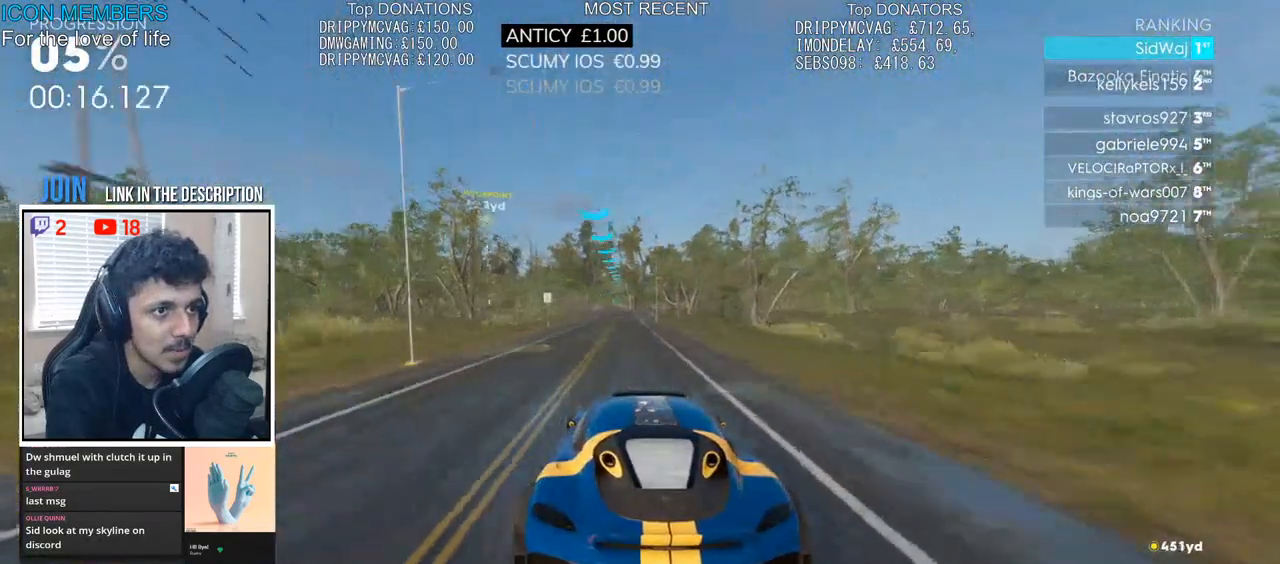
{"buttons": ["R2"], "left_stick": "left", "right_stick": "center", "events": [[400, "left_stick", "left"]]}
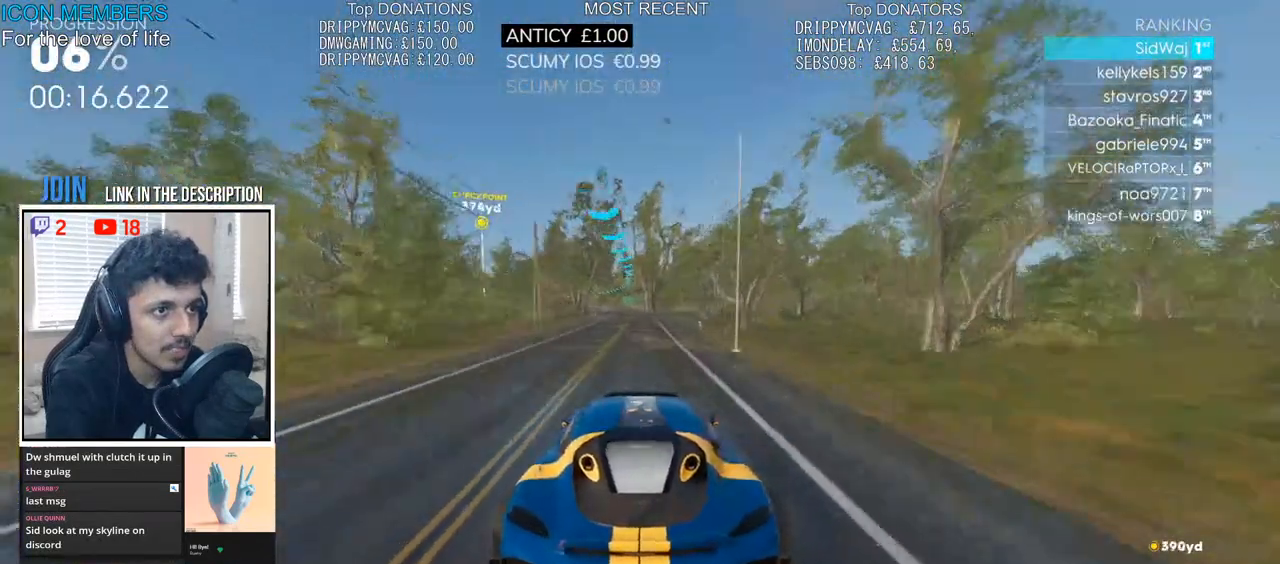
{"buttons": ["R2"], "left_stick": "left", "right_stick": "center", "events": [[117, "left_stick", "center"], [217, "left_stick", "left"]]}
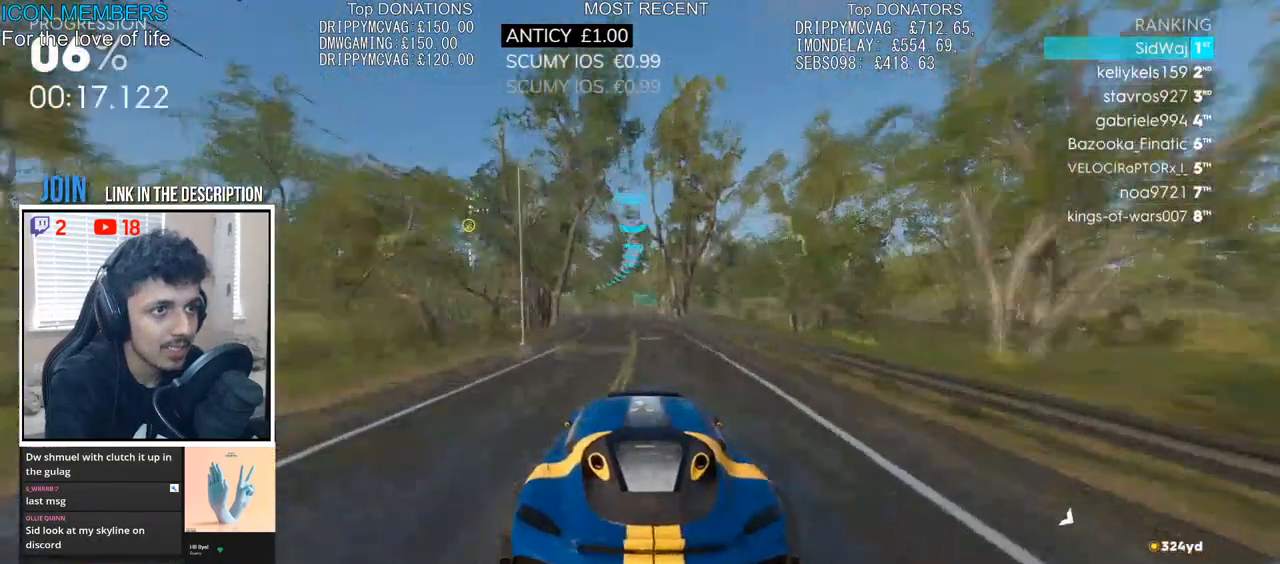
{"buttons": ["R2"], "left_stick": "left", "right_stick": "center", "events": [[17, "left_stick", "center"], [67, "left_stick", "left"], [400, "left_stick", "center"], [483, "left_stick", "left"]]}
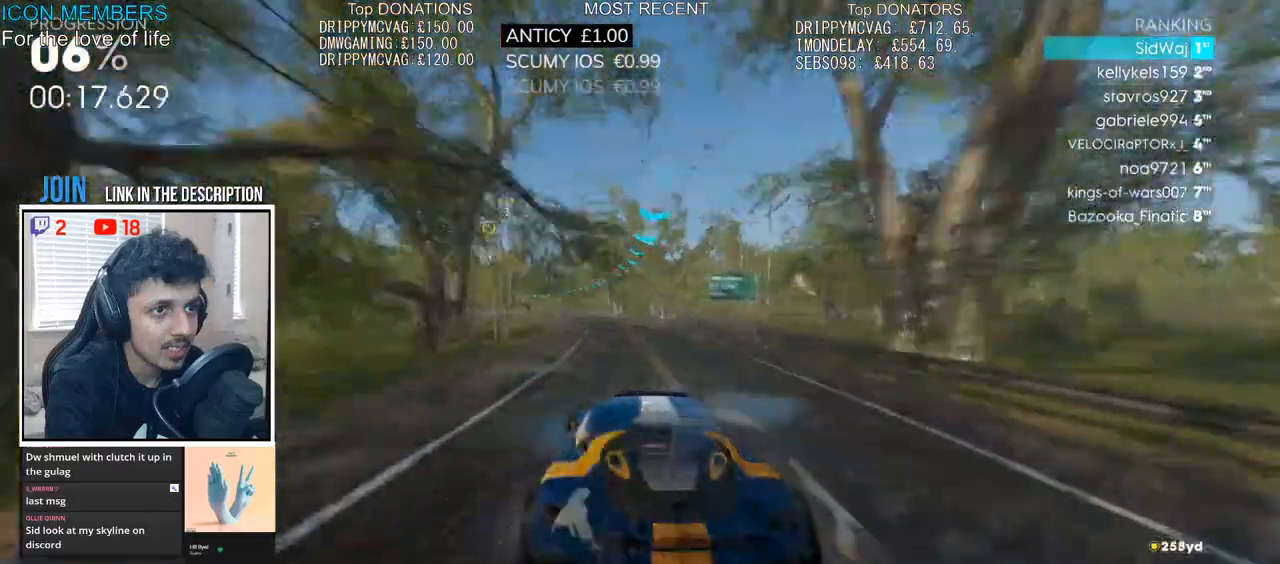
{"buttons": ["R2"], "left_stick": "left", "right_stick": "center", "events": [[283, "left_stick", "center"], [417, "left_stick", "left"]]}
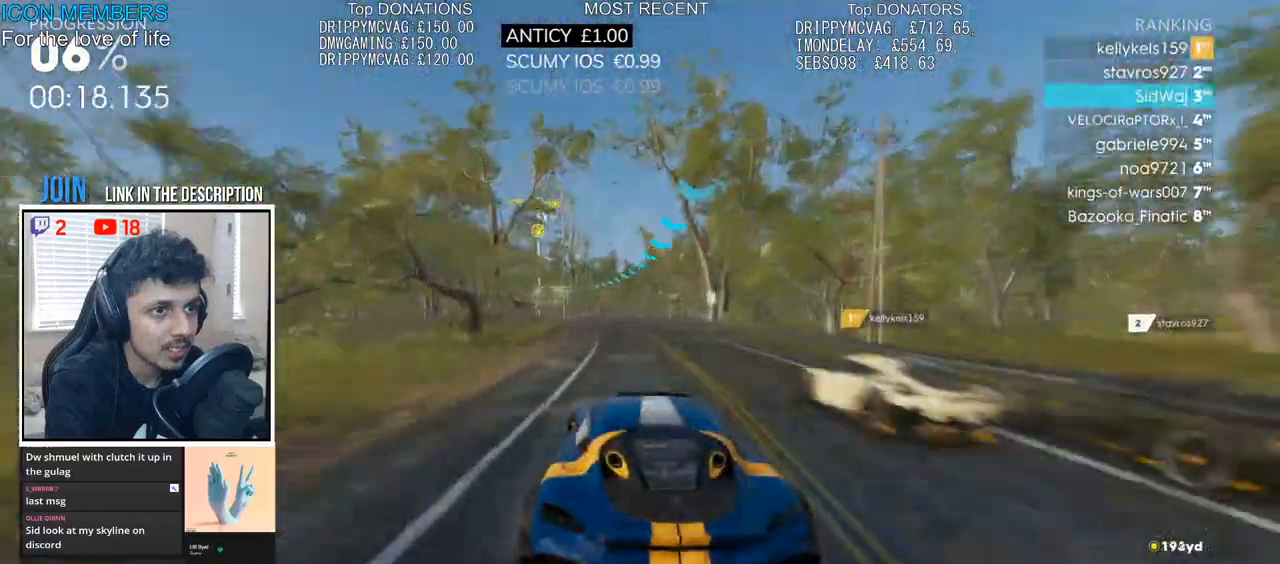
{"buttons": ["R2"], "left_stick": "left", "right_stick": "center", "events": []}
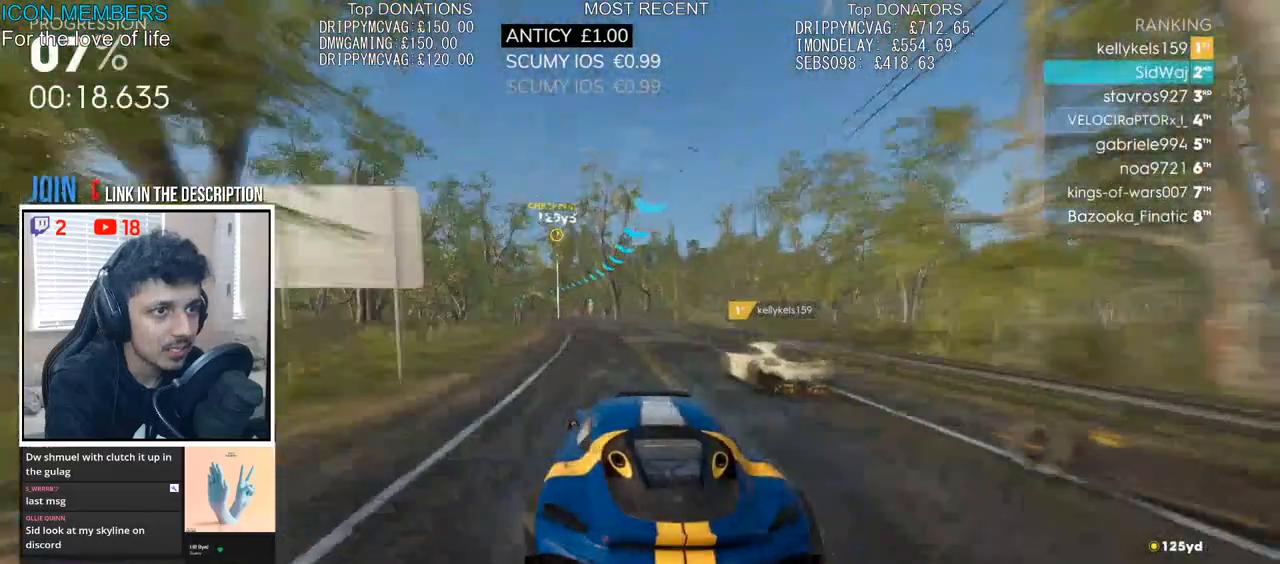
{"buttons": ["R2"], "left_stick": "left", "right_stick": "center", "events": [[167, "left_stick", "center"], [483, "left_stick", "left"]]}
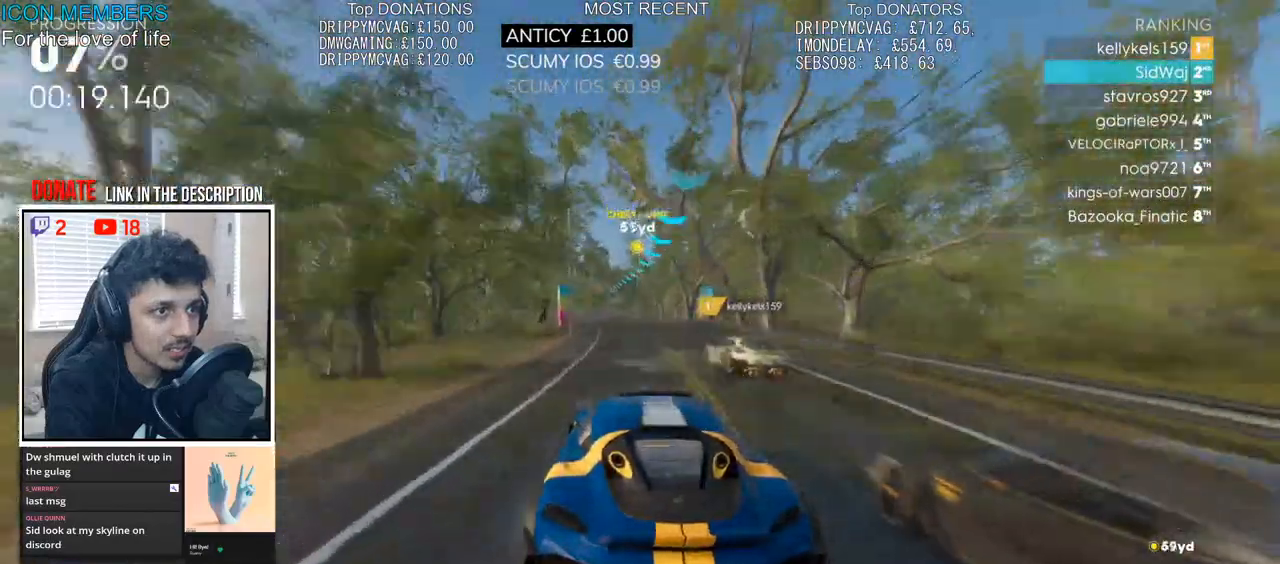
{"buttons": ["R2"], "left_stick": "center", "right_stick": "center", "events": [[383, "left_stick", "center"]]}
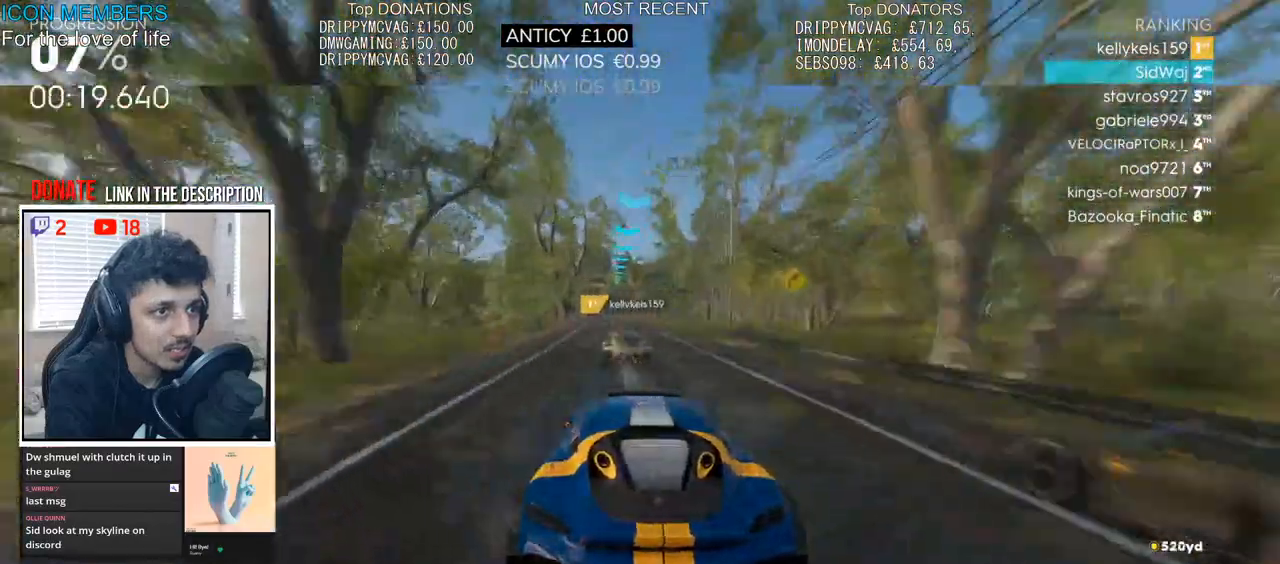
{"buttons": ["R2"], "left_stick": "center", "right_stick": "center", "events": [[50, "left_stick", "left"], [183, "left_stick", "center"]]}
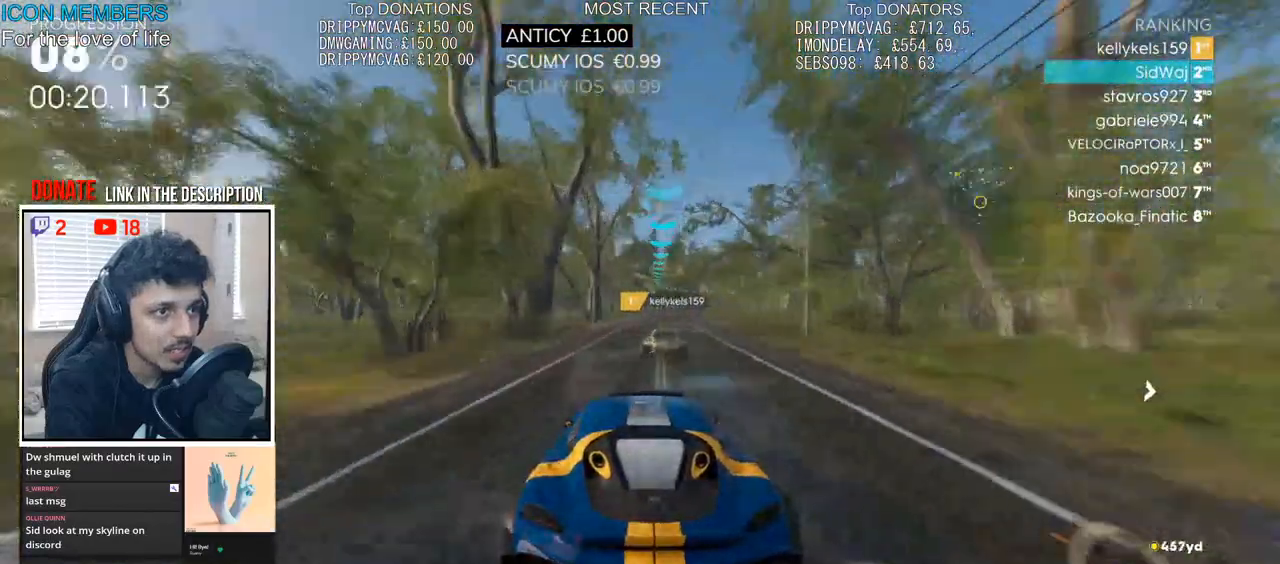
{"buttons": [], "left_stick": "right", "right_stick": "center", "events": [[50, "left_stick", "right"], [167, "L2", "down"], [167, "R2", "up"], [233, "L2", "up"], [383, "L2", "down"], [500, "L2", "up"]]}
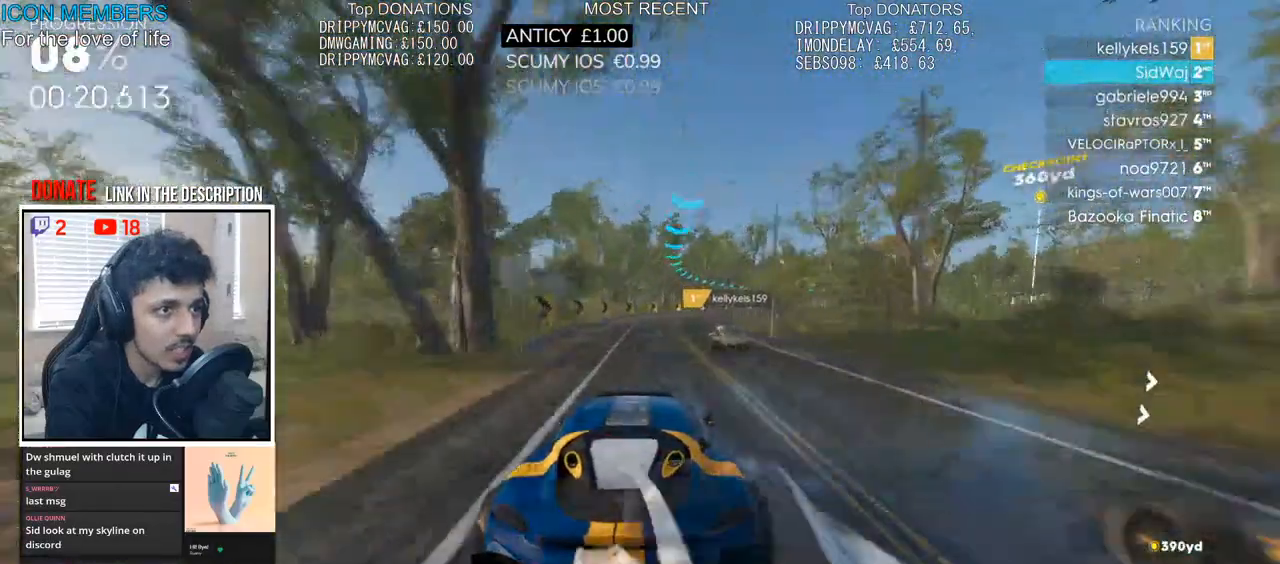
{"buttons": [], "left_stick": "right", "right_stick": "center", "events": [[100, "L2", "down"], [233, "L2", "up"], [367, "L2", "down"], [417, "L2", "up"]]}
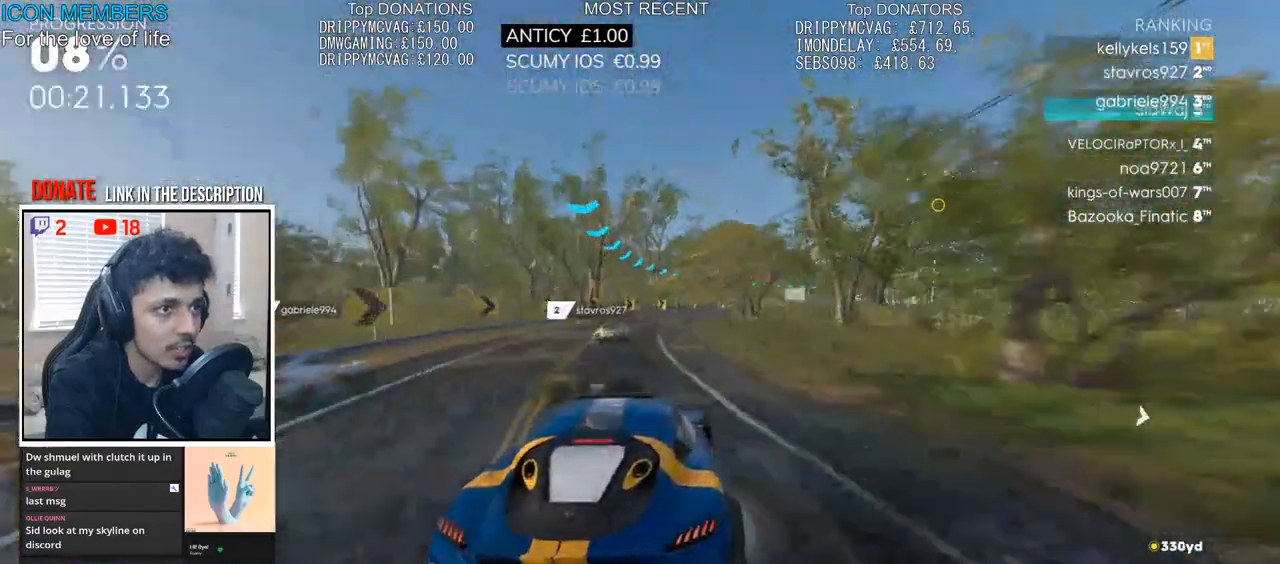
{"buttons": ["R2"], "left_stick": "center", "right_stick": "center", "events": [[83, "R2", "down"], [200, "left_stick", "center"]]}
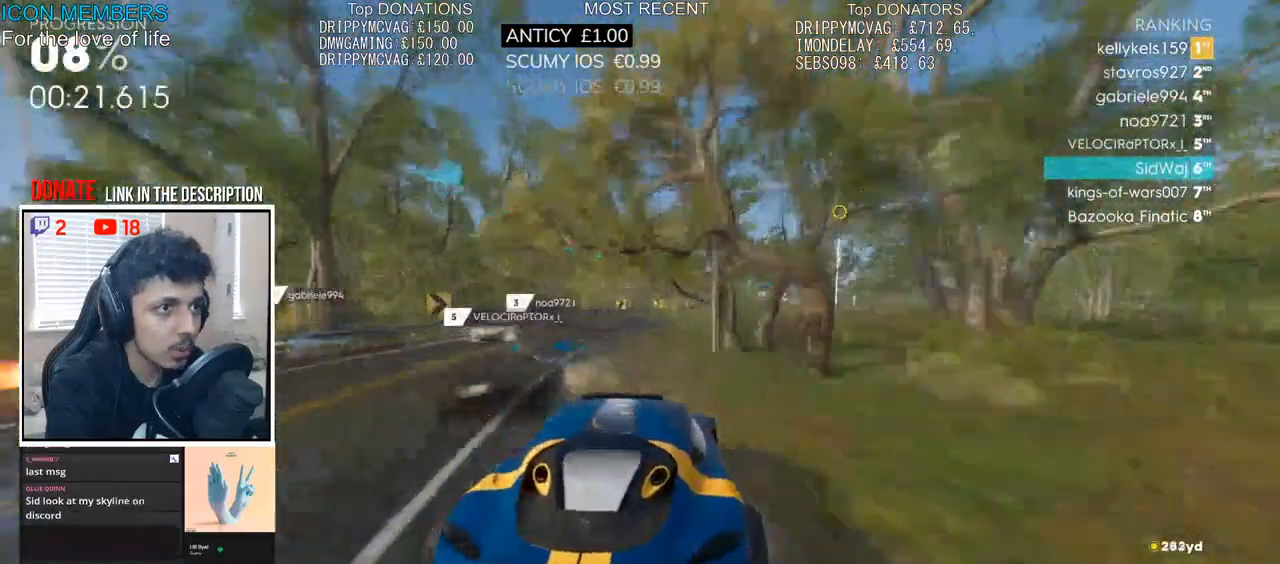
{"buttons": ["R2"], "left_stick": "right", "right_stick": "center", "events": [[33, "left_stick", "right"]]}
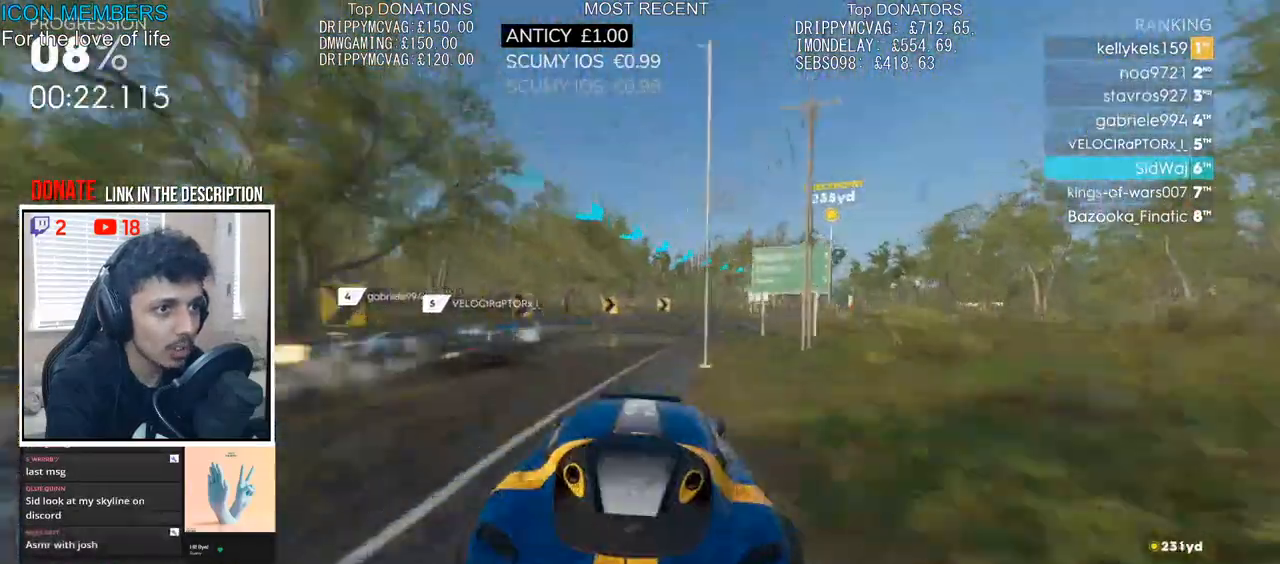
{"buttons": ["R2"], "left_stick": "center", "right_stick": "center", "events": [[383, "left_stick", "center"]]}
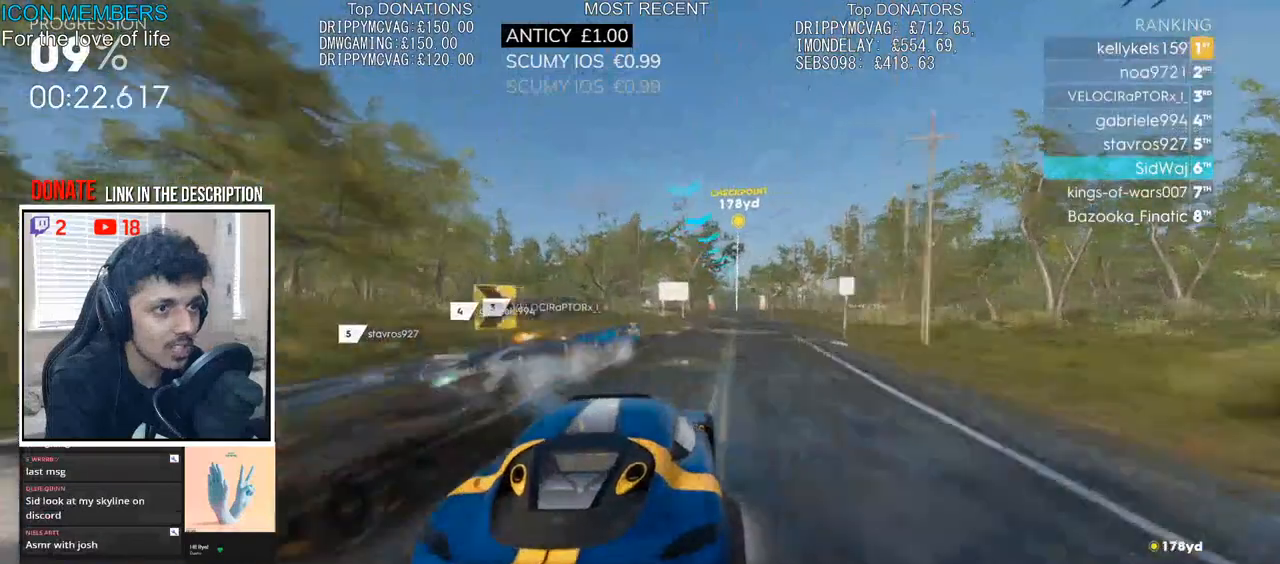
{"buttons": ["R2"], "left_stick": "center", "right_stick": "center", "events": [[33, "left_stick", "right"], [150, "left_stick", "center"], [350, "left_stick", "right"], [467, "left_stick", "center"]]}
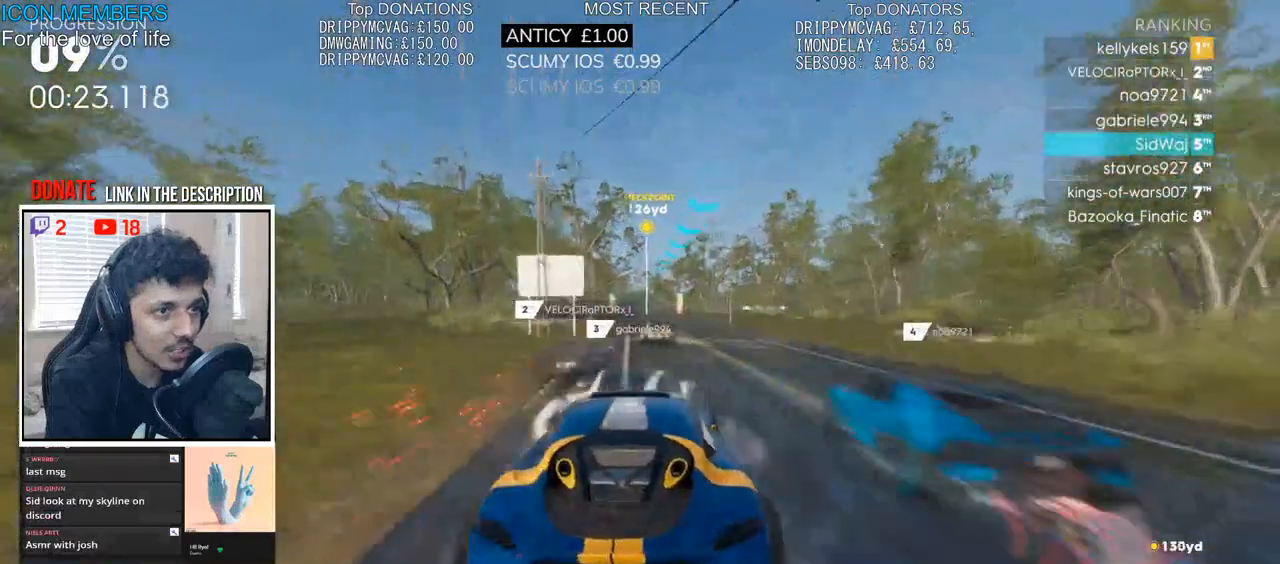
{"buttons": ["R2"], "left_stick": "left", "right_stick": "center", "events": [[217, "left_stick", "left"]]}
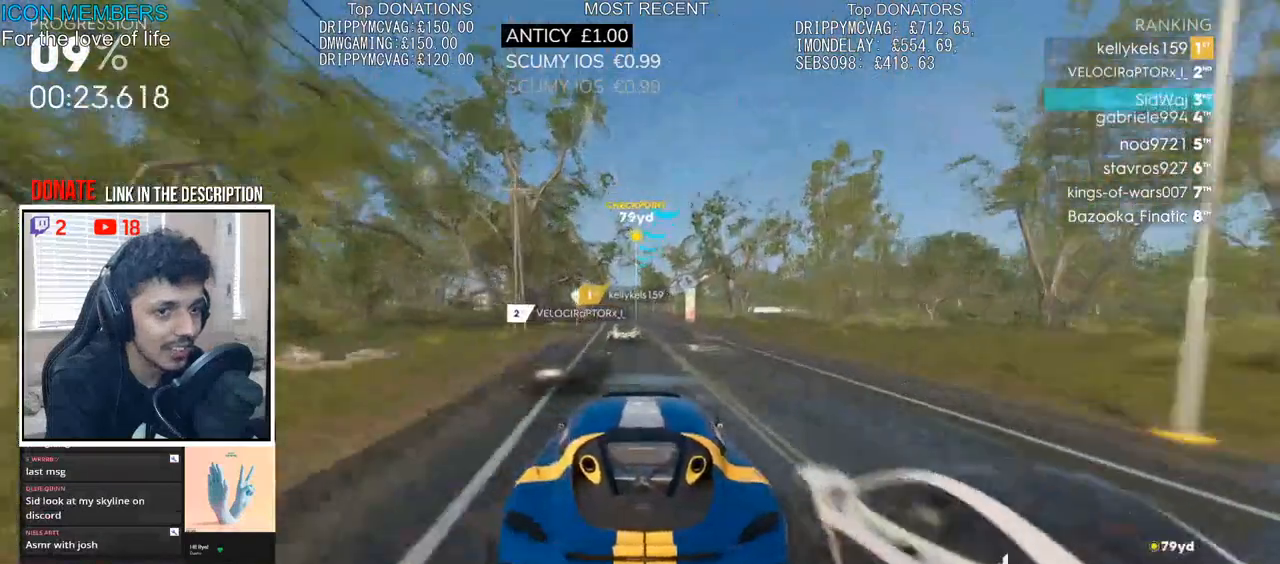
{"buttons": ["R2"], "left_stick": "center", "right_stick": "center", "events": [[417, "left_stick", "center"]]}
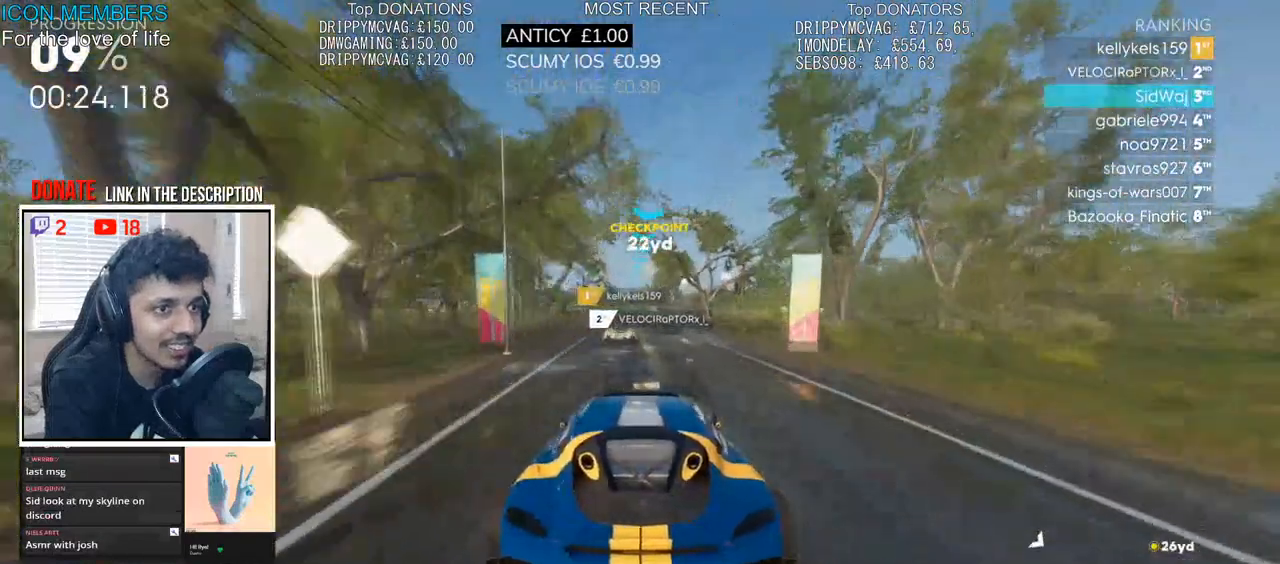
{"buttons": ["R2"], "left_stick": "left", "right_stick": "center", "events": [[67, "left_stick", "left"], [150, "left_stick", "center"], [333, "left_stick", "right"], [383, "left_stick", "center"], [500, "left_stick", "left"]]}